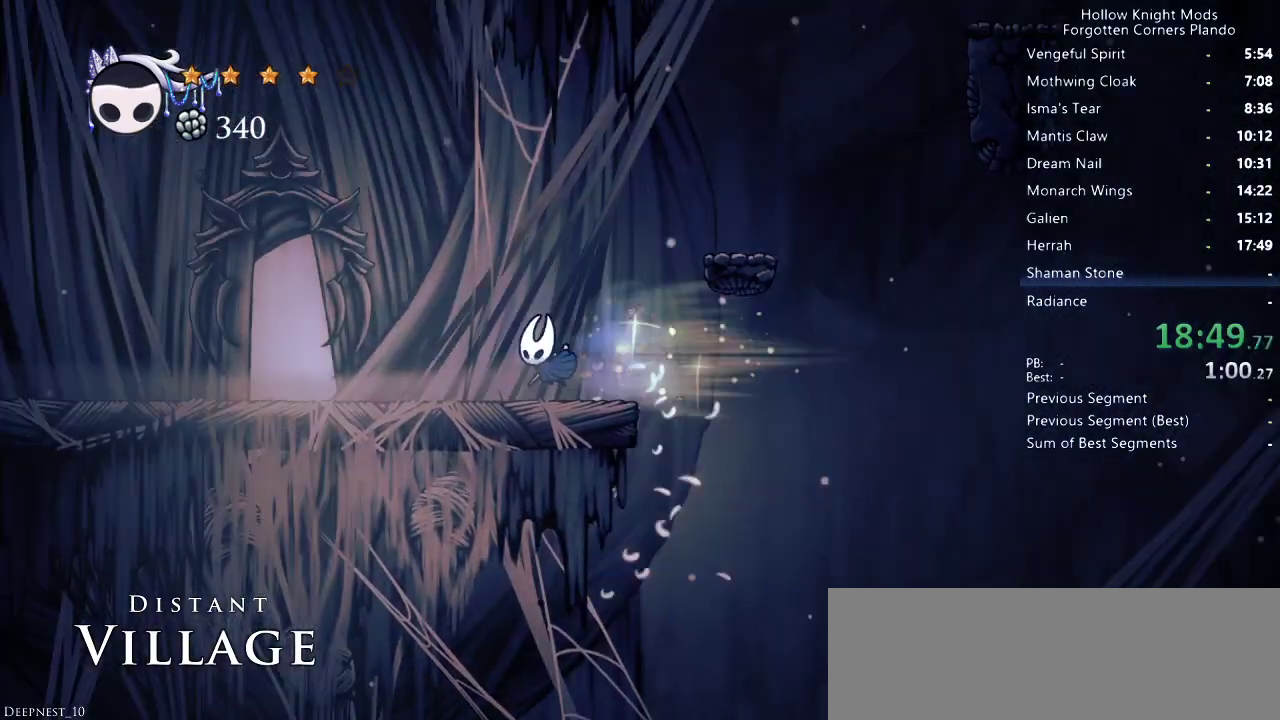
Gameplay with keyboard; each line is a JSON object with the keys held at the frame after it. "events" lists presses ("down") and releases ("up") of "dash", "dnail", "down", "jump", "left", "map", "nail", "right", "spell" and "up" between this image and that frame as [ms after this image, input, new state], when the widget could be followed in between. No other keys are recorded. Mouse input is not recorded. Key names are as the overlay labels them; some are game actions (e.g. jump) rather than physical keys.
{"keys": [], "events": [[33, "dash", "up"], [433, "up", "down"], [467, "left", "up"], [500, "up", "up"]]}
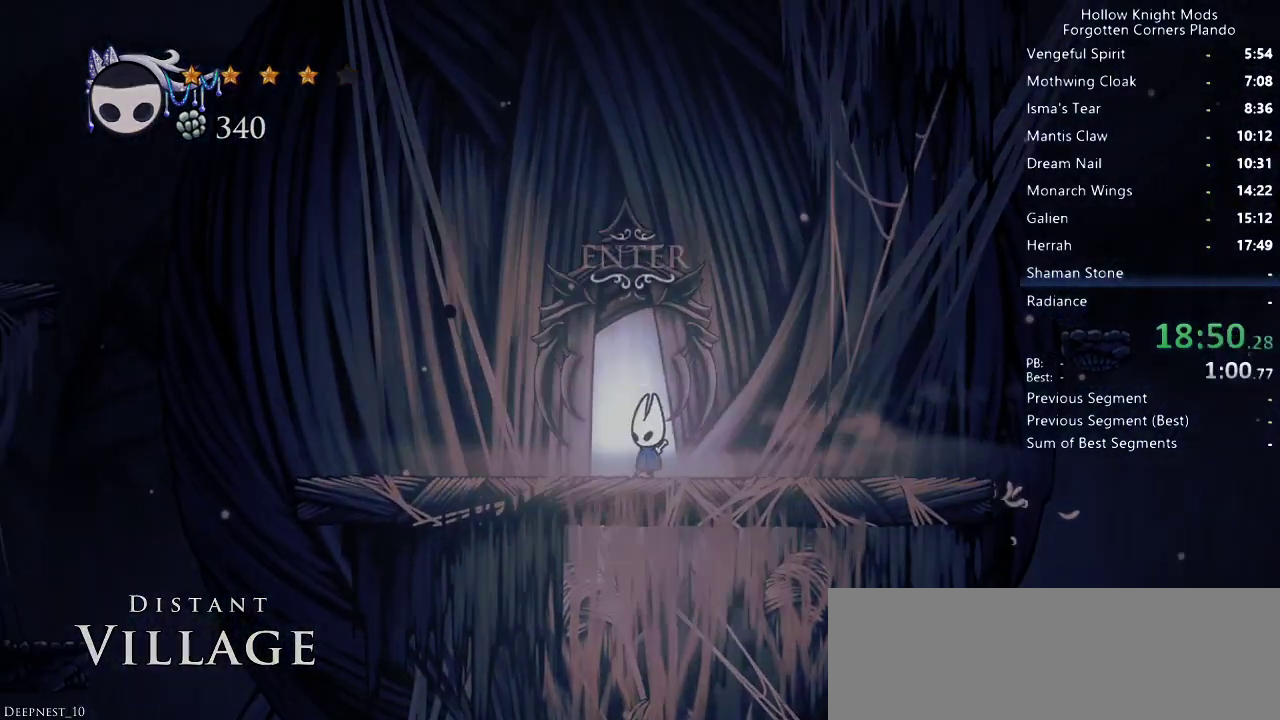
{"keys": ["right"], "events": [[200, "right", "down"]]}
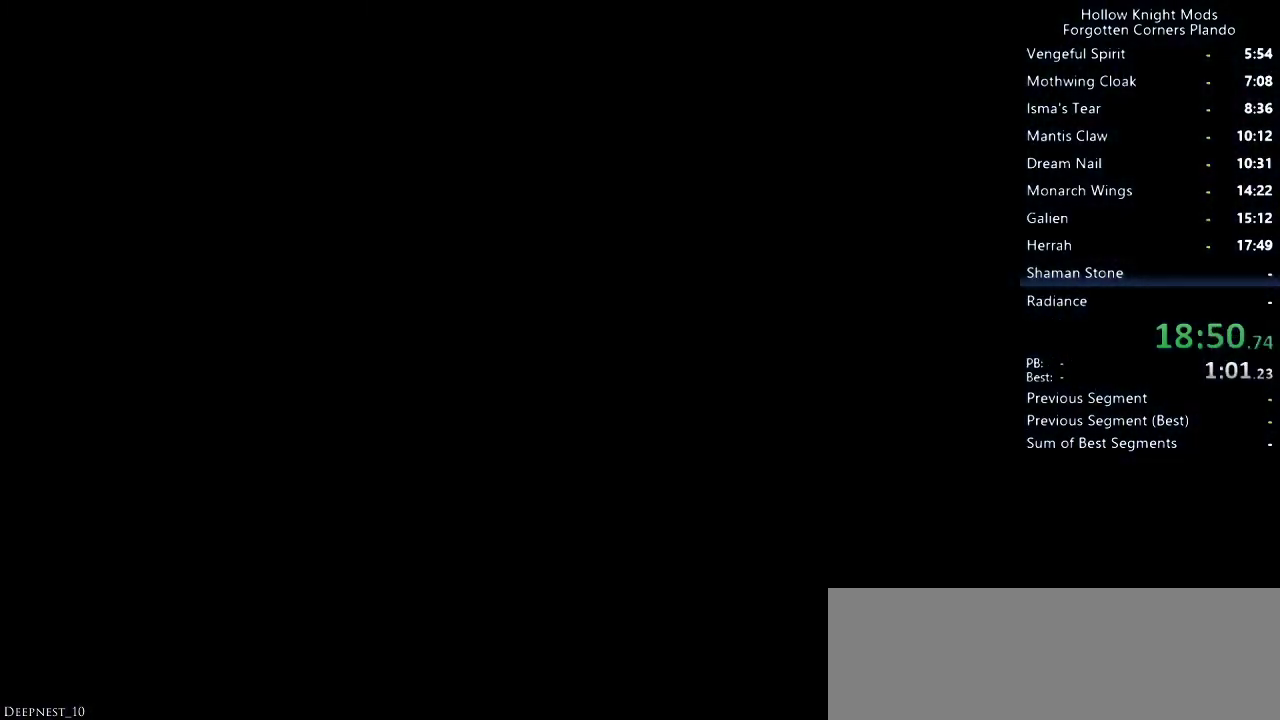
{"keys": ["right"], "events": [[33, "dash", "down"], [100, "dash", "up"], [200, "dash", "down"], [267, "dash", "up"]]}
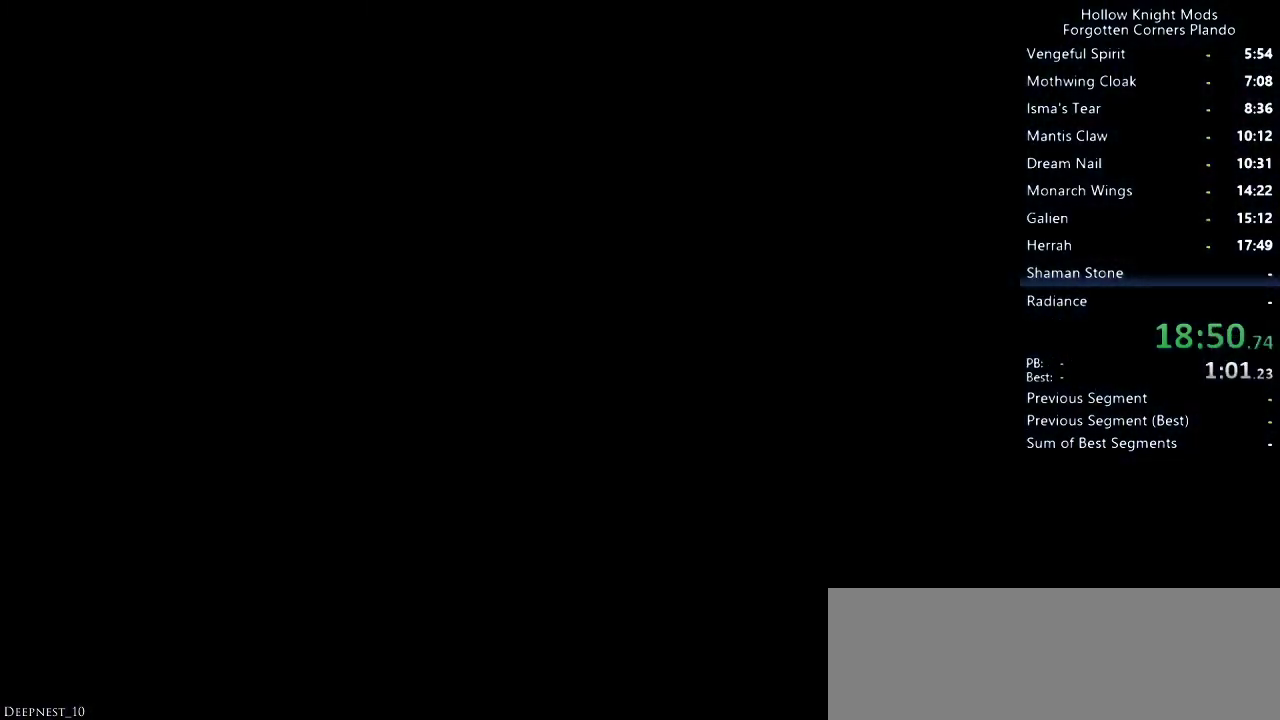
{"keys": ["right"], "events": []}
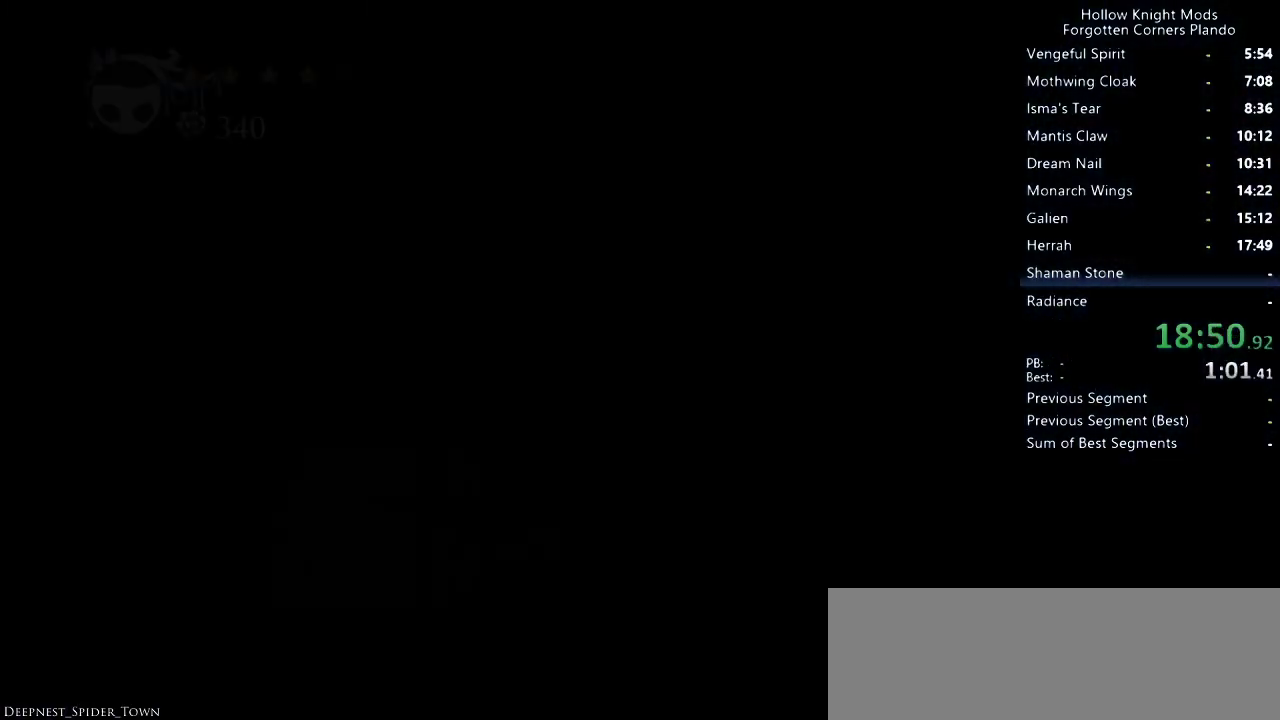
{"keys": ["right"], "events": []}
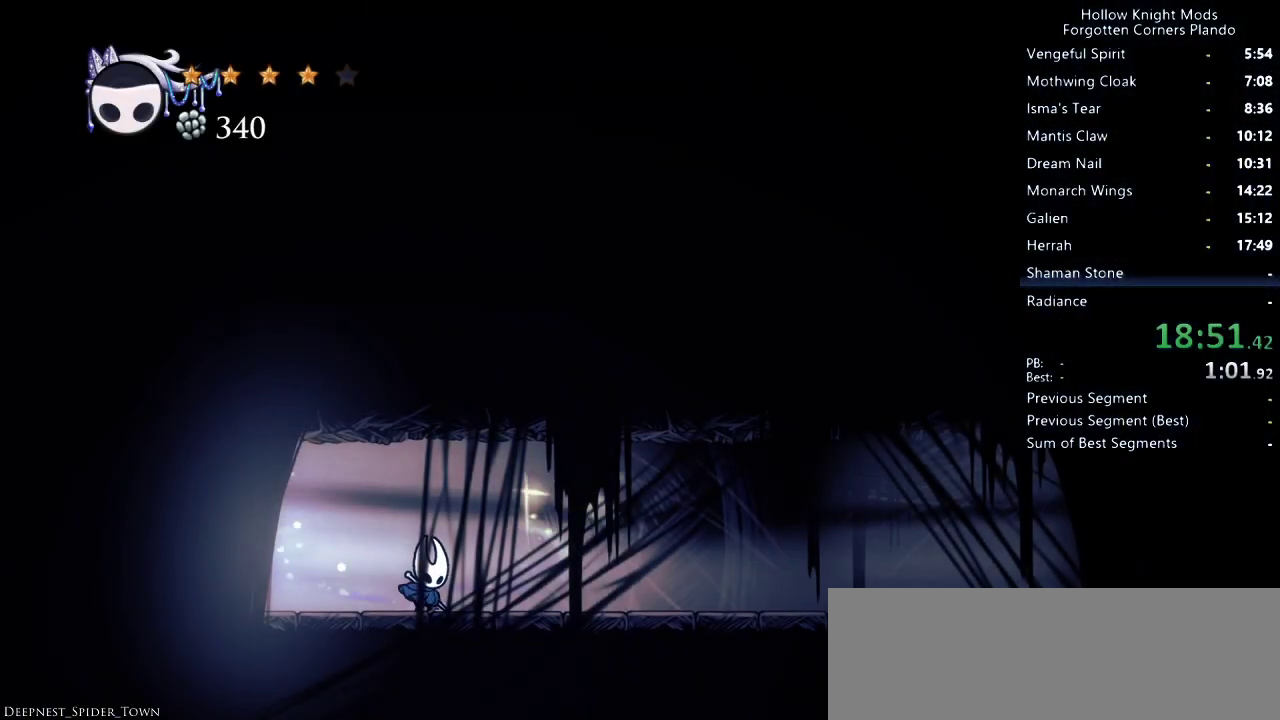
{"keys": ["right"], "events": []}
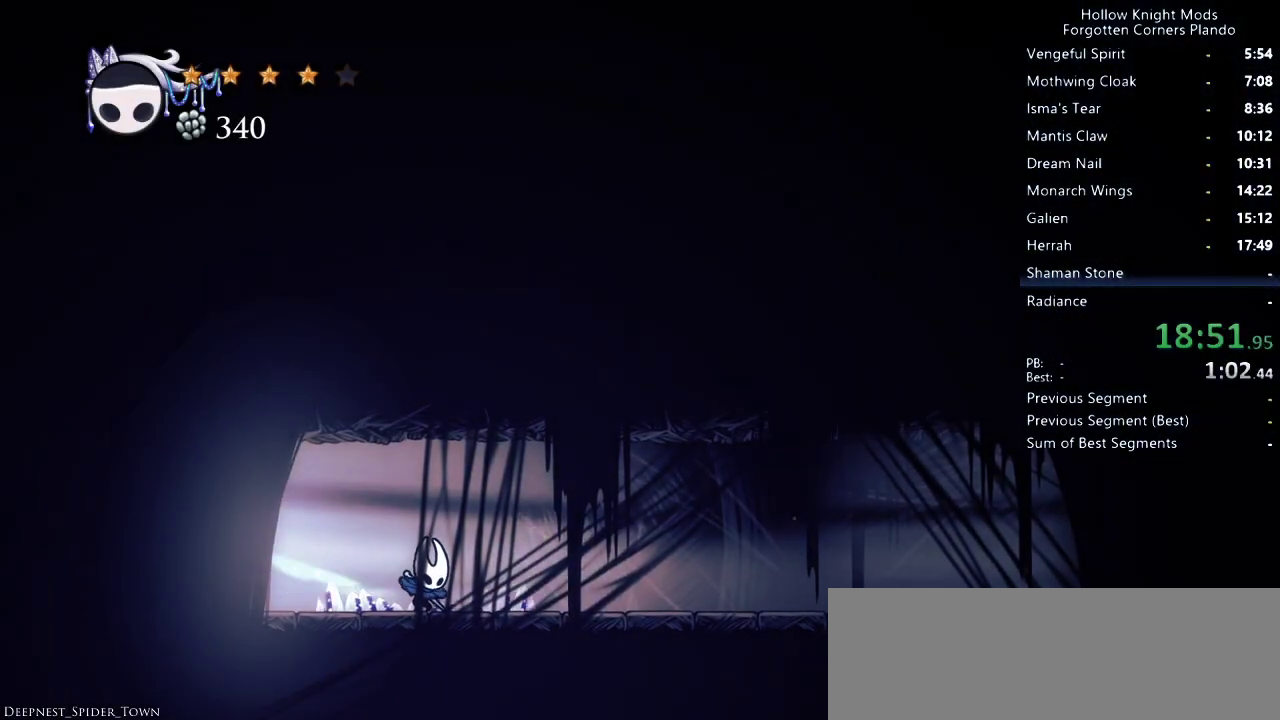
{"keys": ["right"], "events": []}
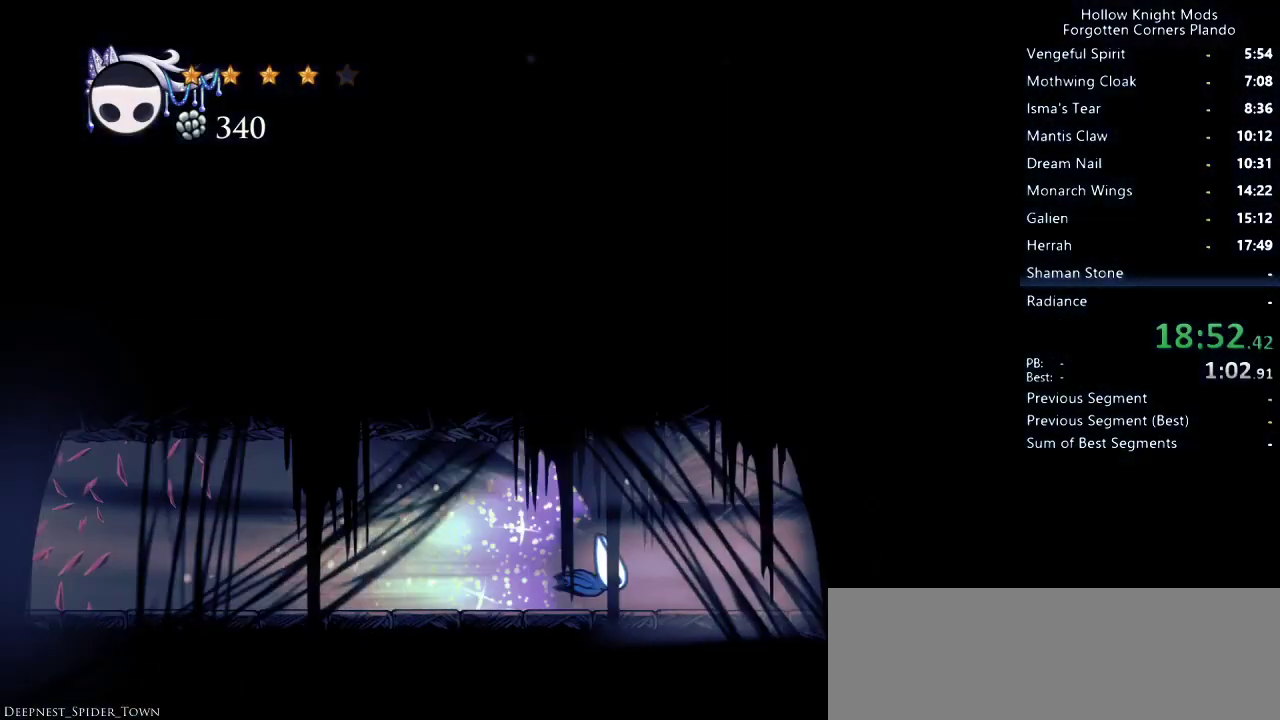
{"keys": ["right"], "events": []}
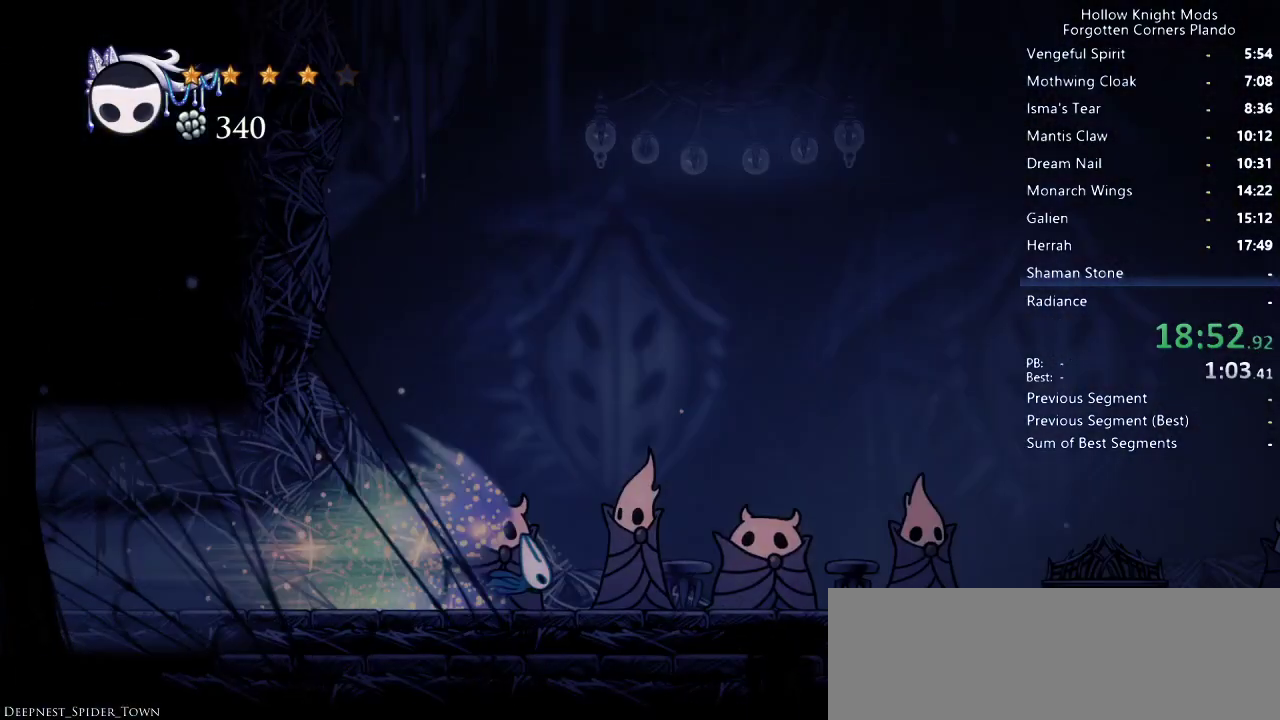
{"keys": ["right"], "events": []}
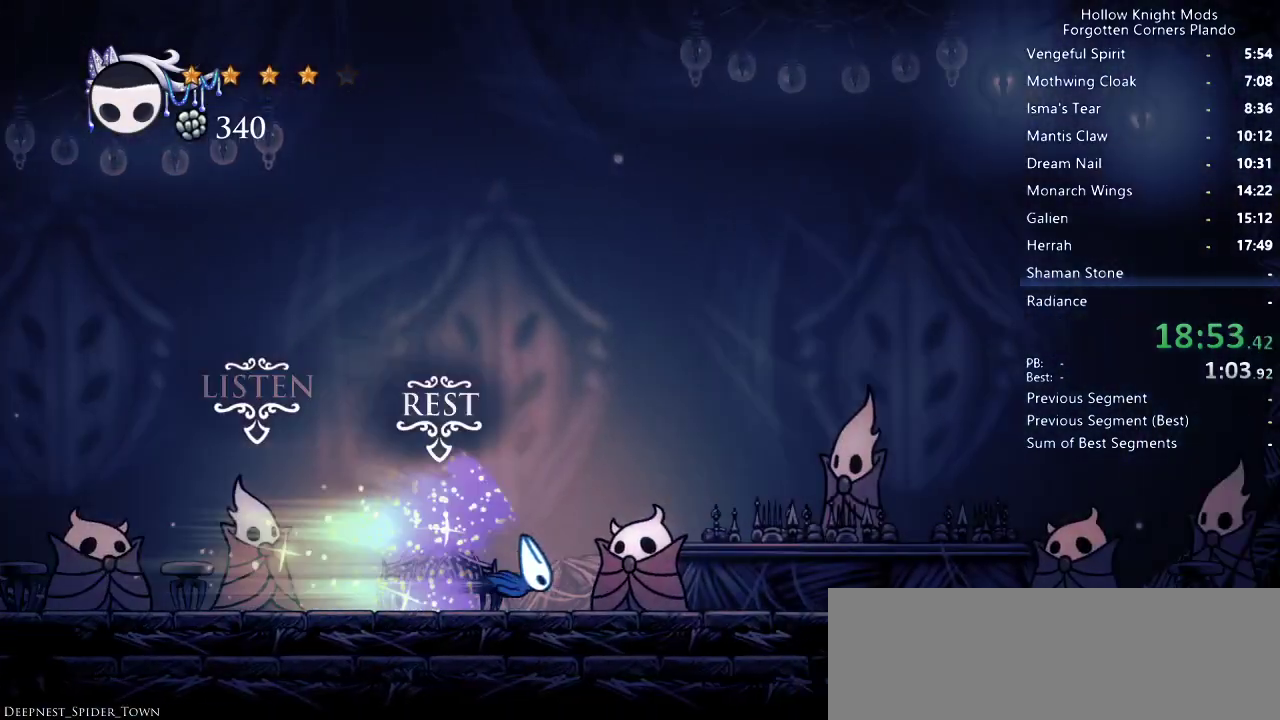
{"keys": ["jump", "right"], "events": [[433, "jump", "down"]]}
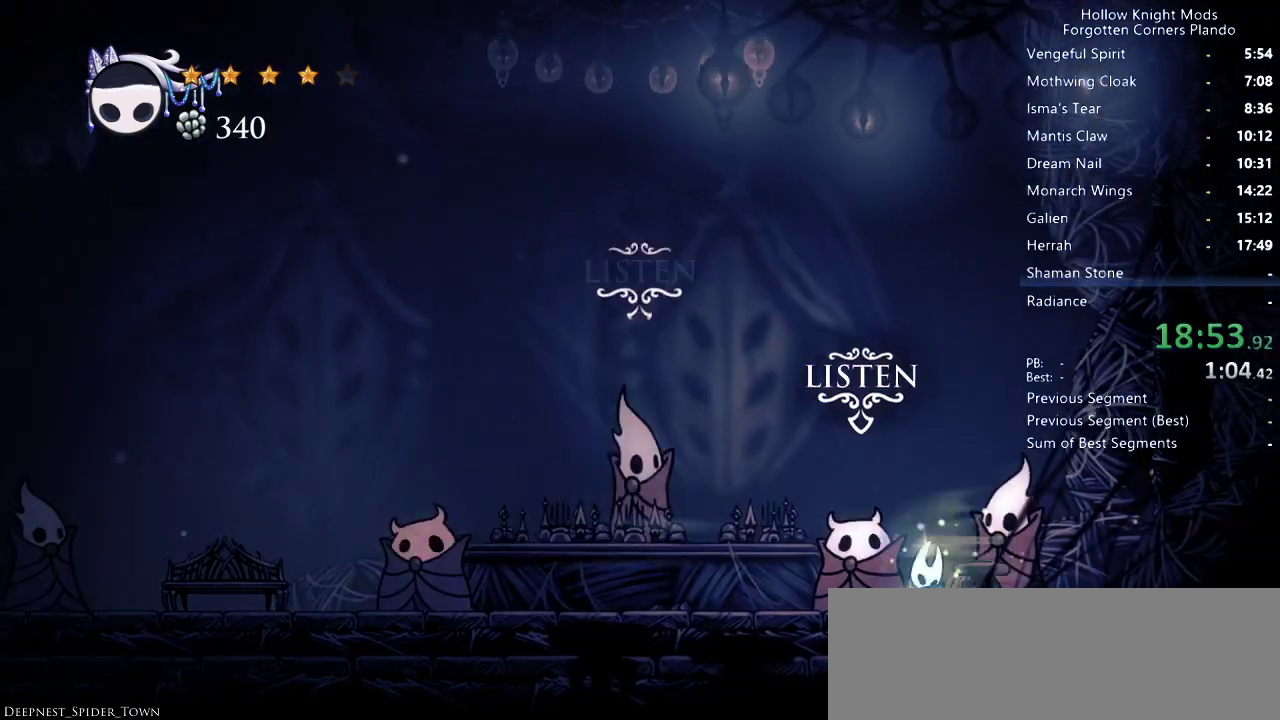
{"keys": ["right"], "events": [[100, "jump", "up"]]}
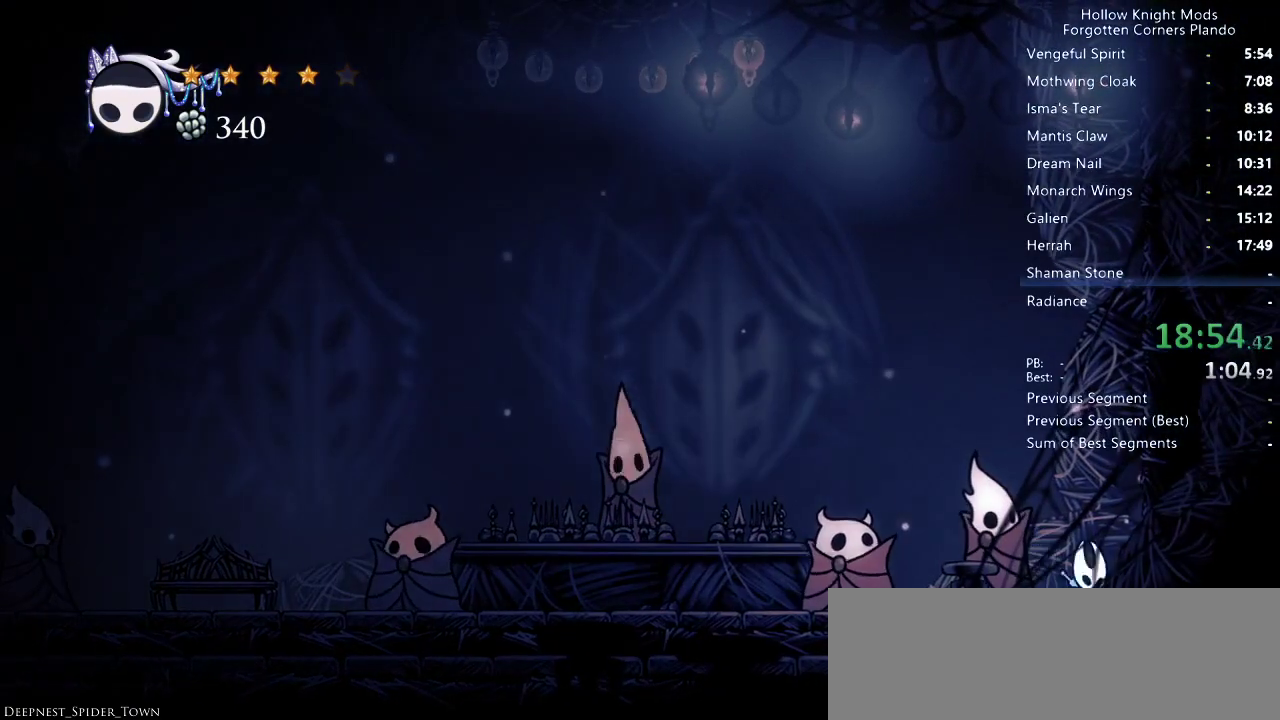
{"keys": ["jump", "right"], "events": [[67, "jump", "down"]]}
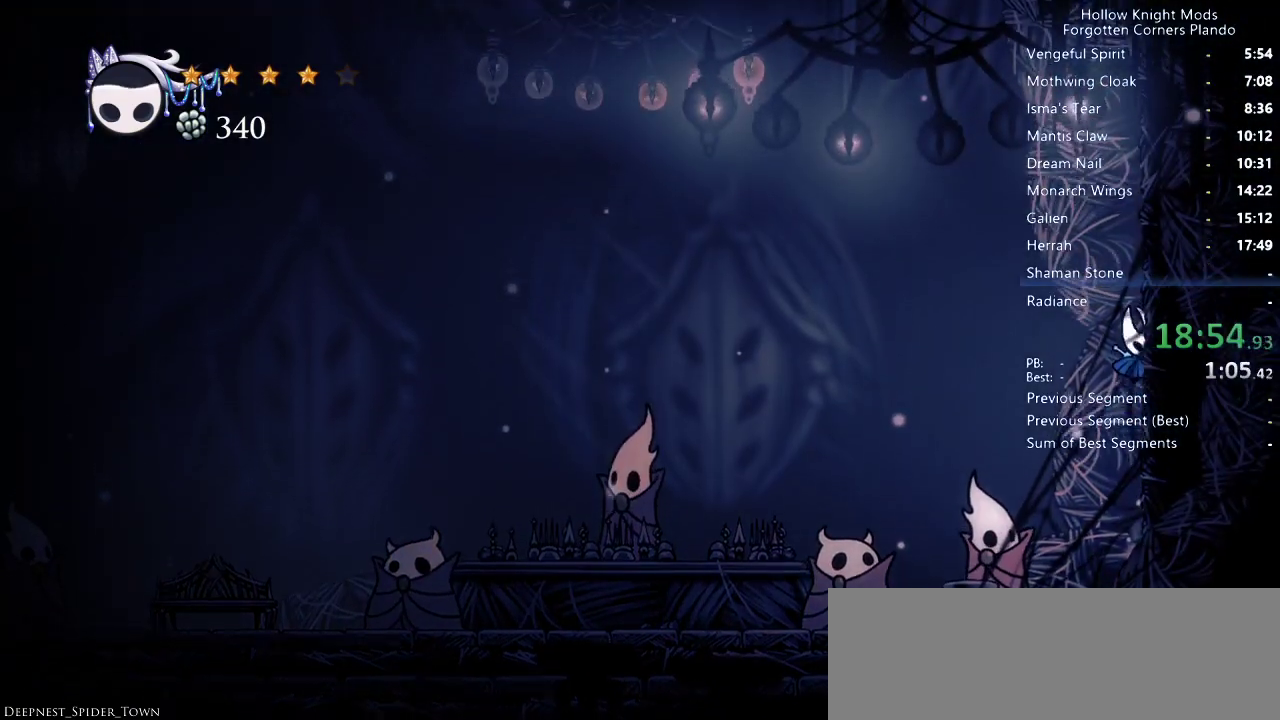
{"keys": ["jump", "left"], "events": [[67, "jump", "up"], [100, "jump", "down"], [400, "jump", "up"], [500, "jump", "down"], [500, "left", "down"], [500, "right", "up"]]}
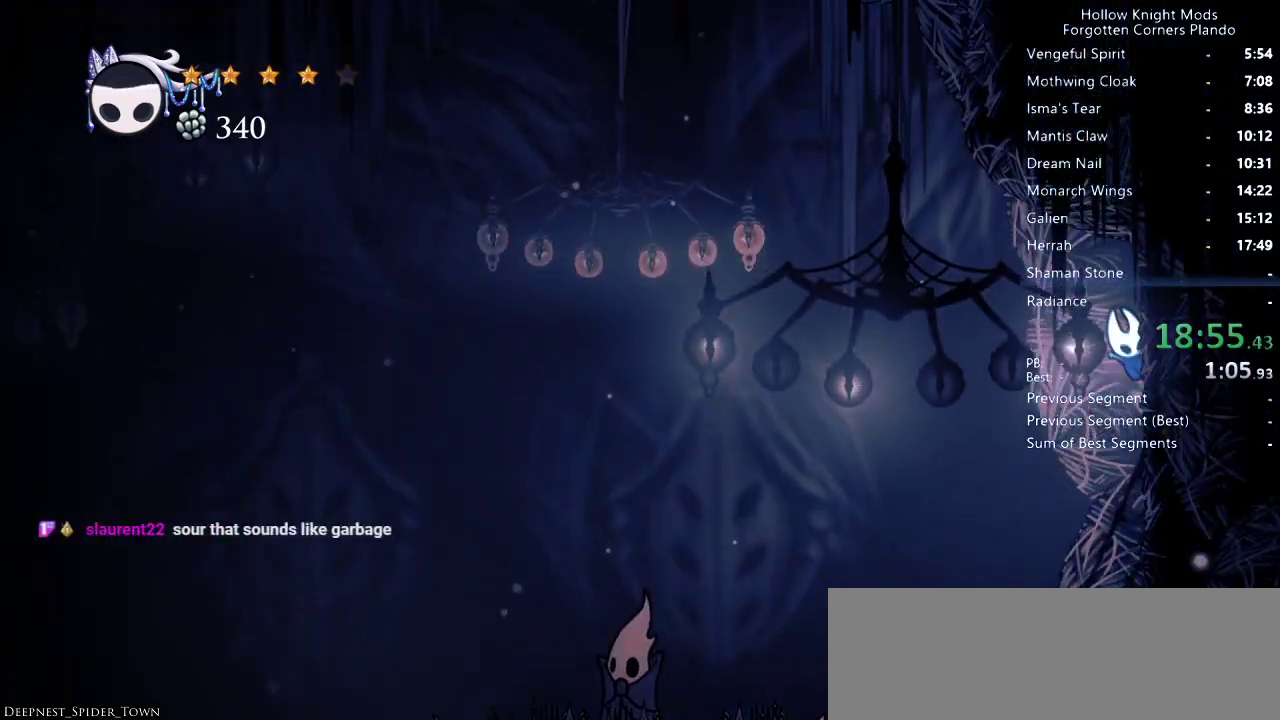
{"keys": ["jump", "left"], "events": [[233, "jump", "up"], [333, "jump", "down"]]}
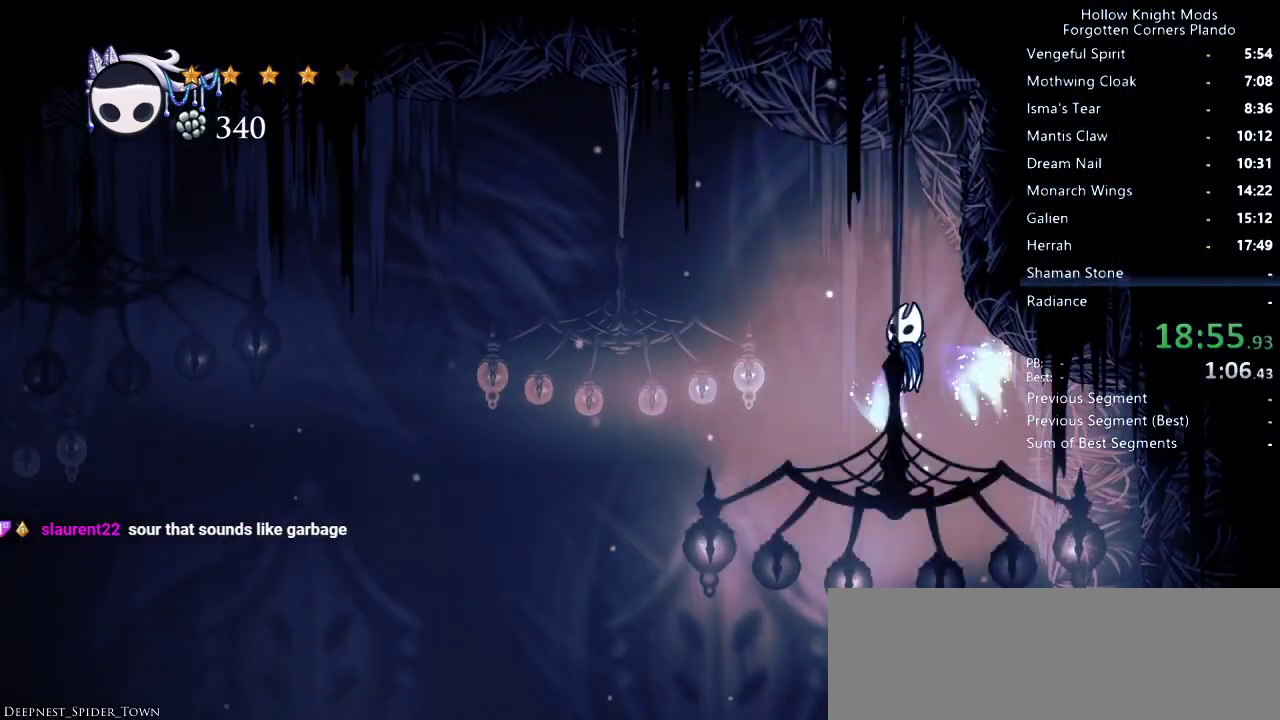
{"keys": ["jump", "left"], "events": [[33, "left", "up"], [67, "right", "down"], [233, "jump", "up"], [300, "jump", "down"], [300, "left", "down"], [300, "right", "up"]]}
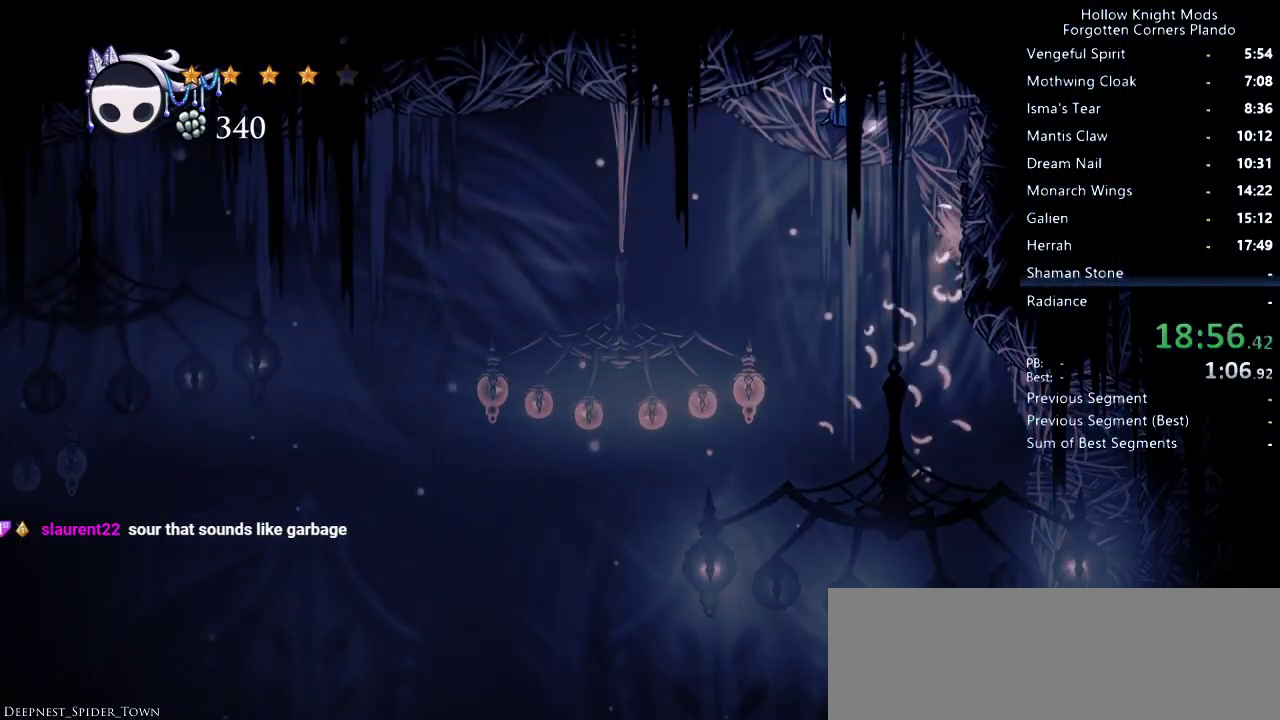
{"keys": ["left"], "events": [[33, "jump", "up"], [100, "dash", "down"], [267, "dash", "up"]]}
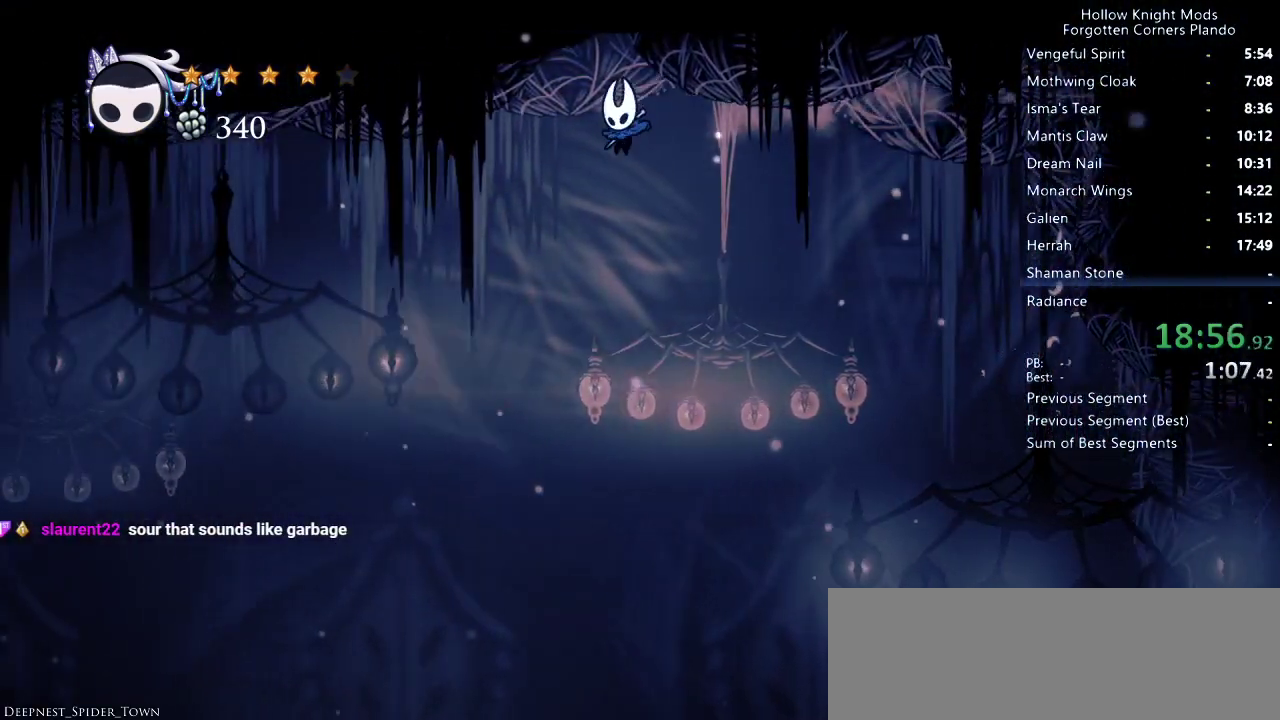
{"keys": ["right"], "events": [[33, "jump", "down"], [67, "left", "up"], [300, "right", "down"], [467, "jump", "up"]]}
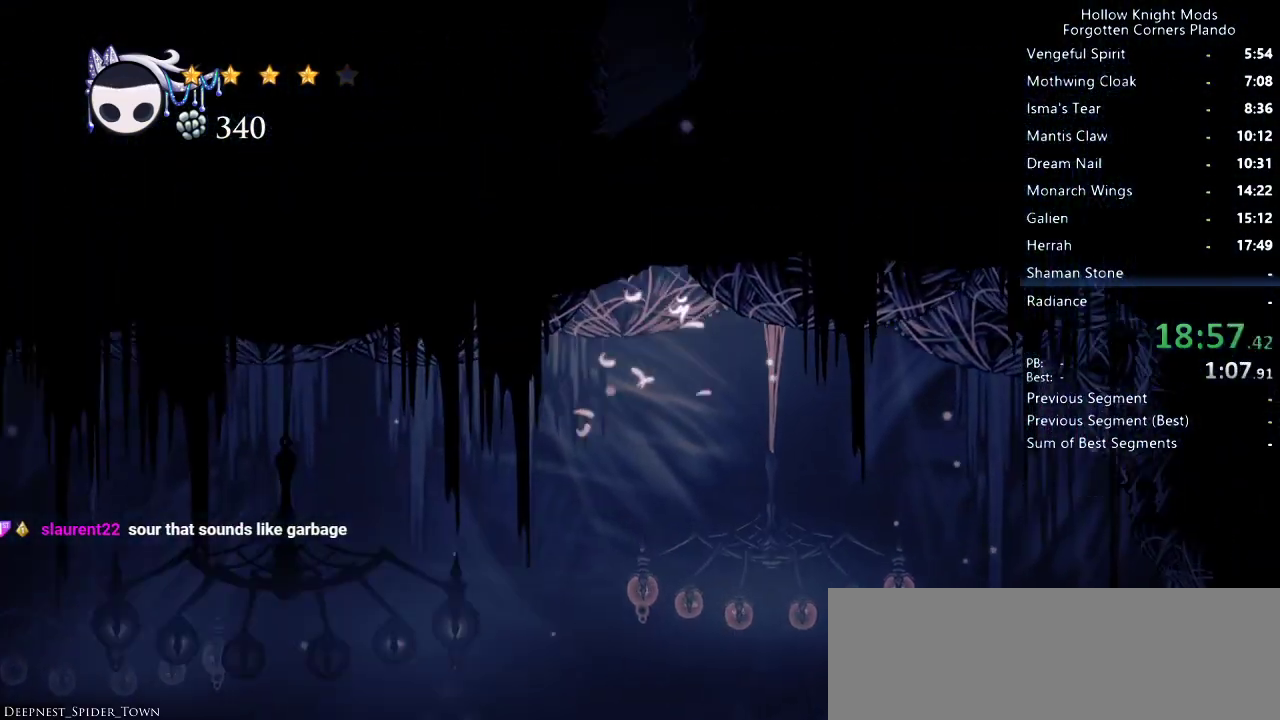
{"keys": ["jump", "right"], "events": [[33, "jump", "down"], [300, "jump", "up"], [367, "jump", "down"]]}
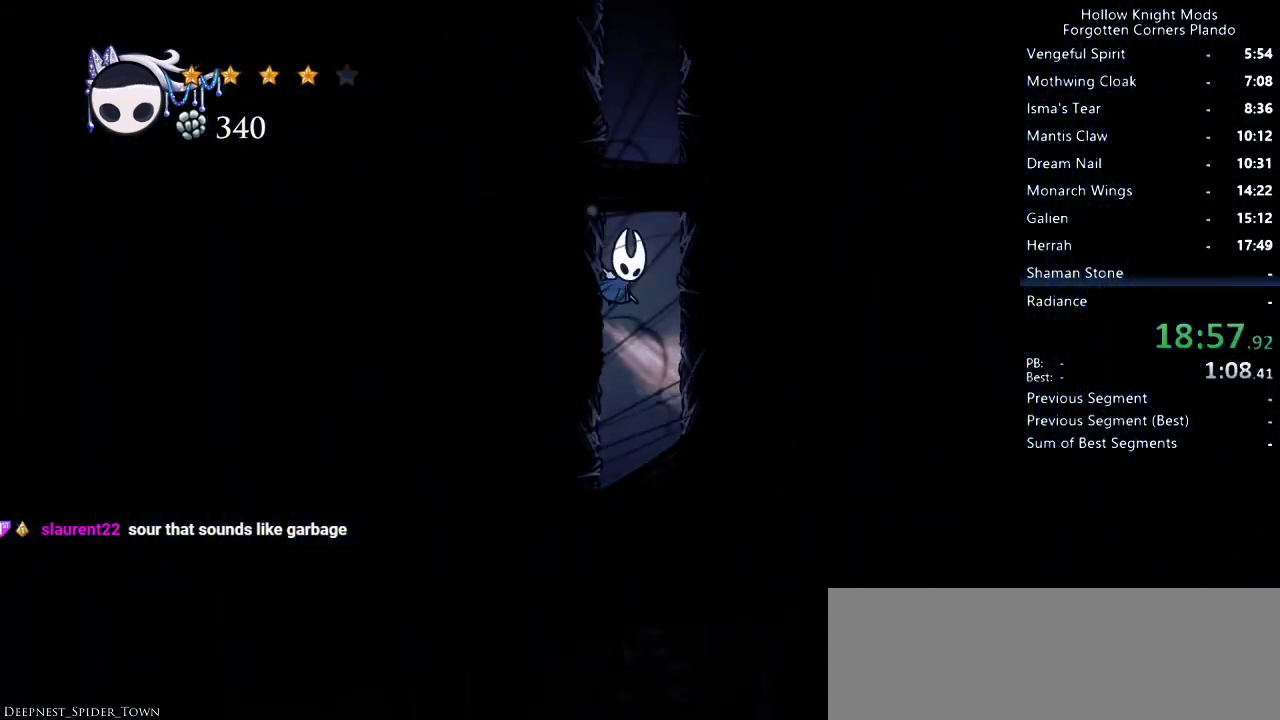
{"keys": ["right"], "events": [[167, "jump", "up"], [233, "jump", "down"], [500, "jump", "up"]]}
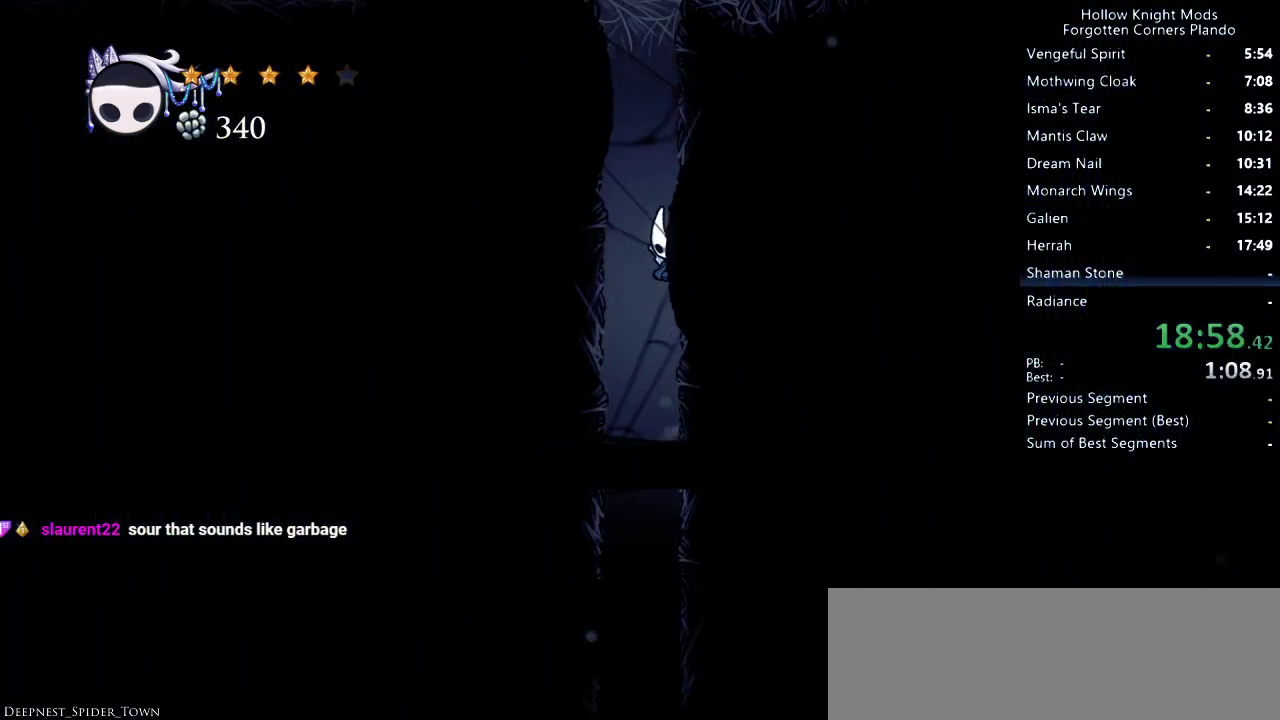
{"keys": ["jump", "left"], "events": [[33, "jump", "down"], [300, "jump", "up"], [367, "jump", "down"], [433, "right", "up"], [467, "left", "down"]]}
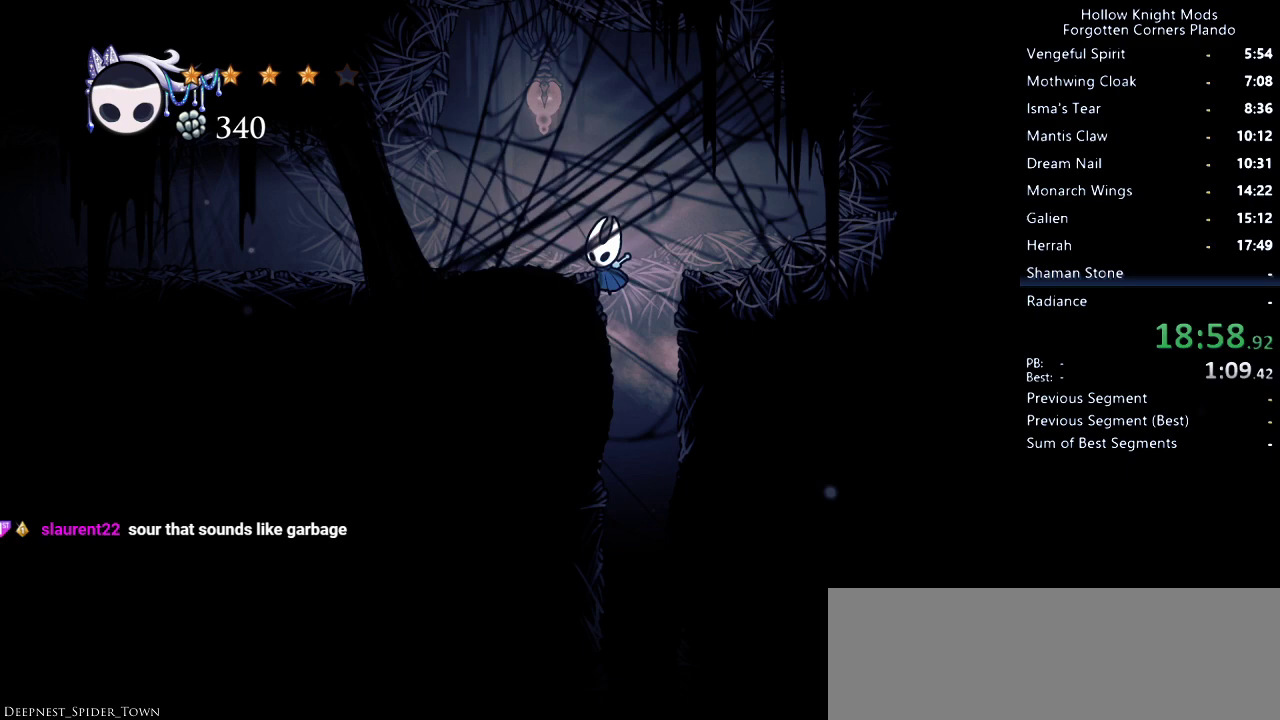
{"keys": ["left"], "events": [[67, "dash", "down"], [167, "jump", "up"], [267, "dash", "up"]]}
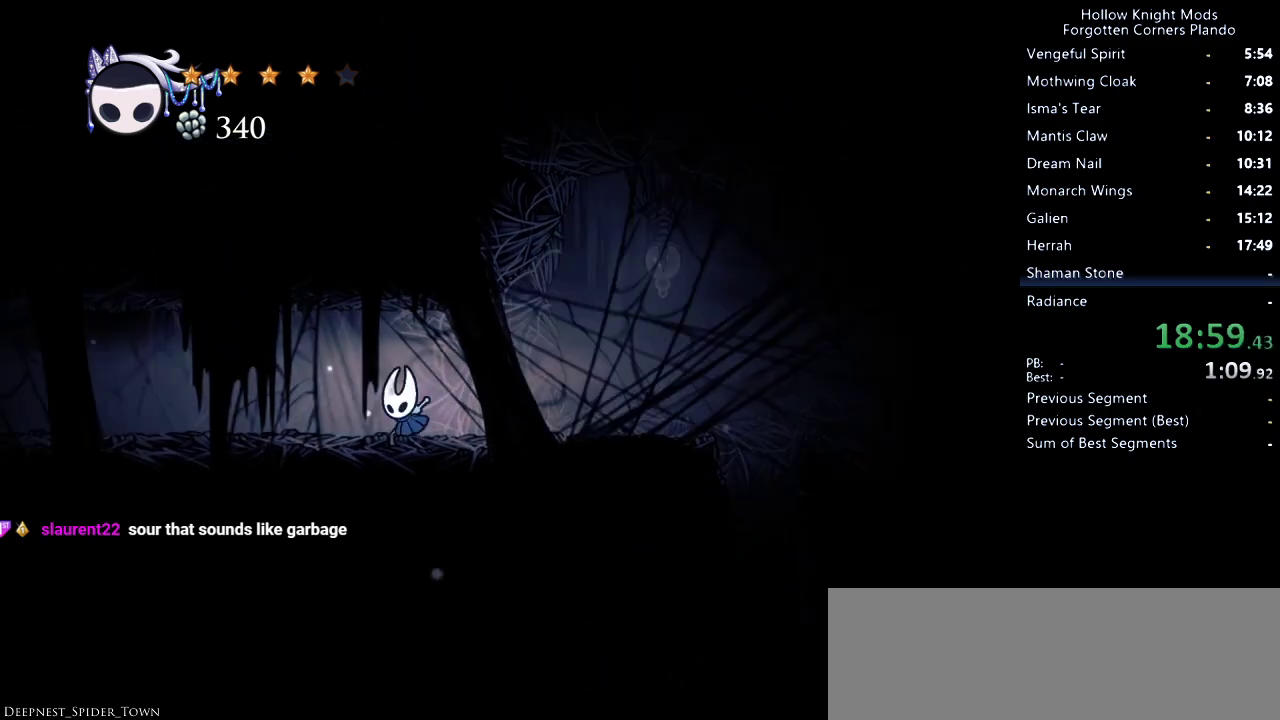
{"keys": ["left"], "events": [[133, "dash", "down"], [267, "dash", "up"]]}
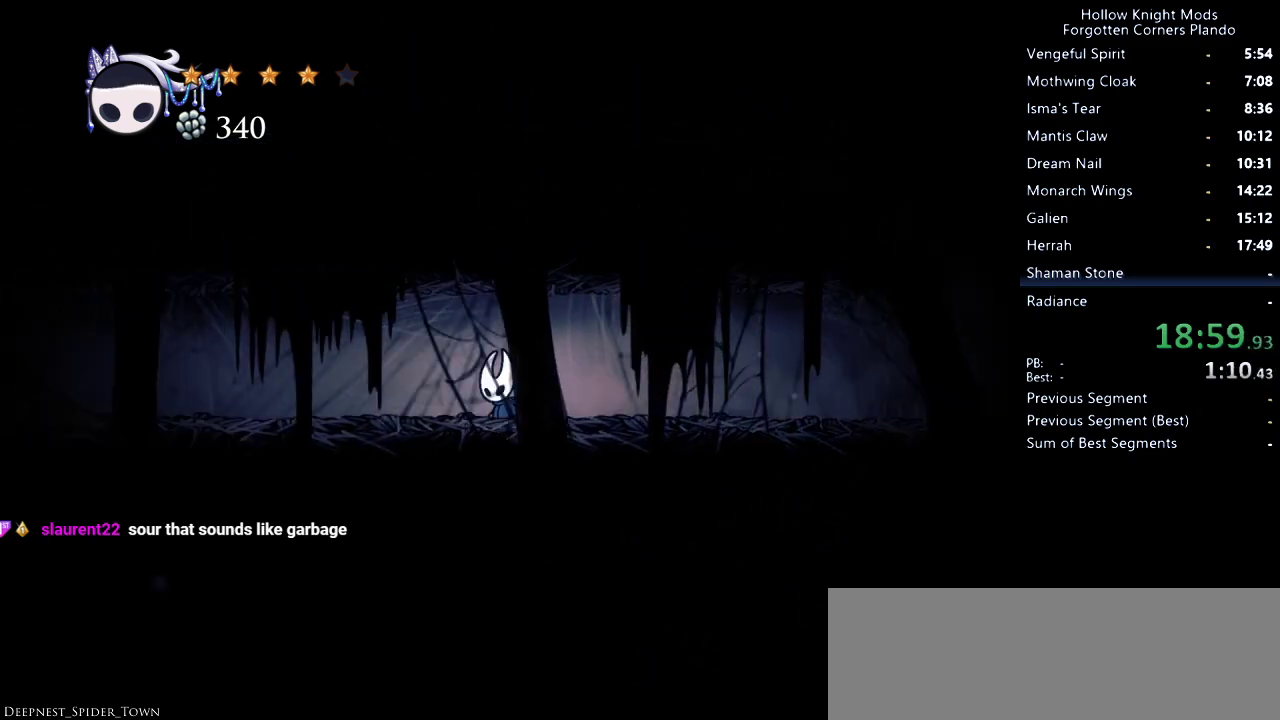
{"keys": ["left", "up"], "events": [[300, "dash", "down"], [400, "dash", "up"], [467, "up", "down"]]}
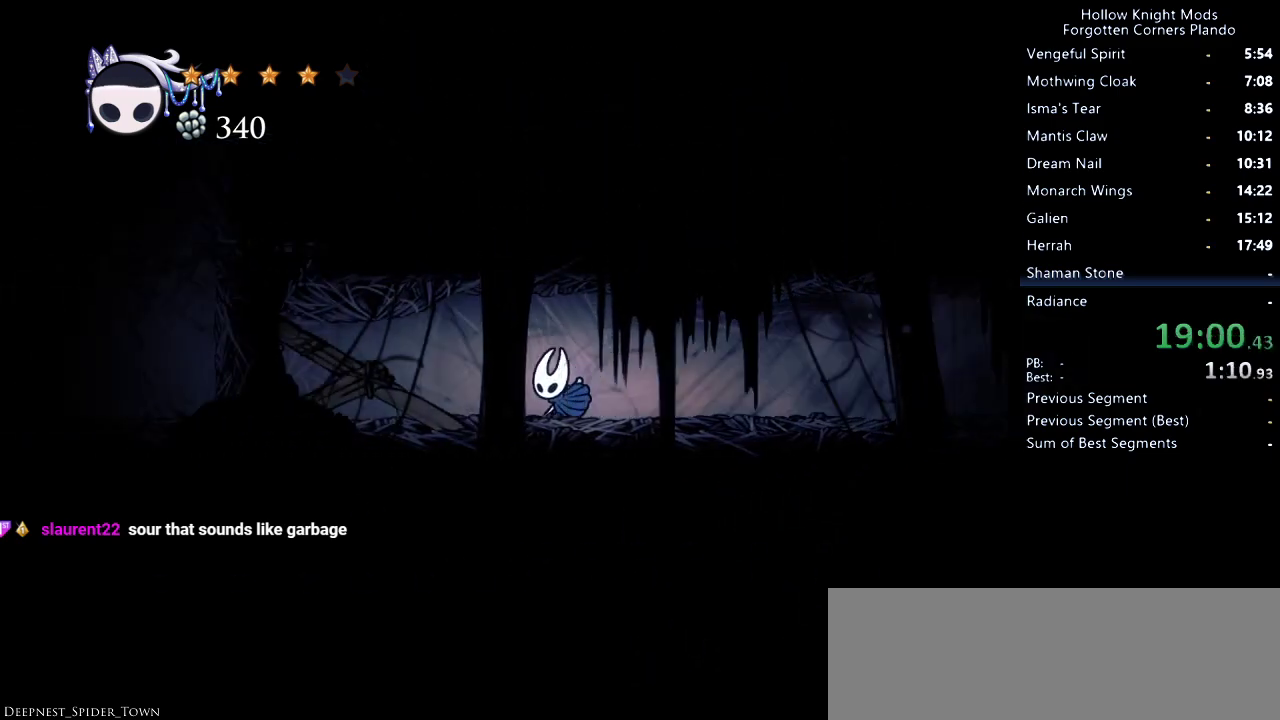
{"keys": ["left", "nail", "up"], "events": [[133, "nail", "down"], [233, "nail", "up"], [467, "nail", "down"]]}
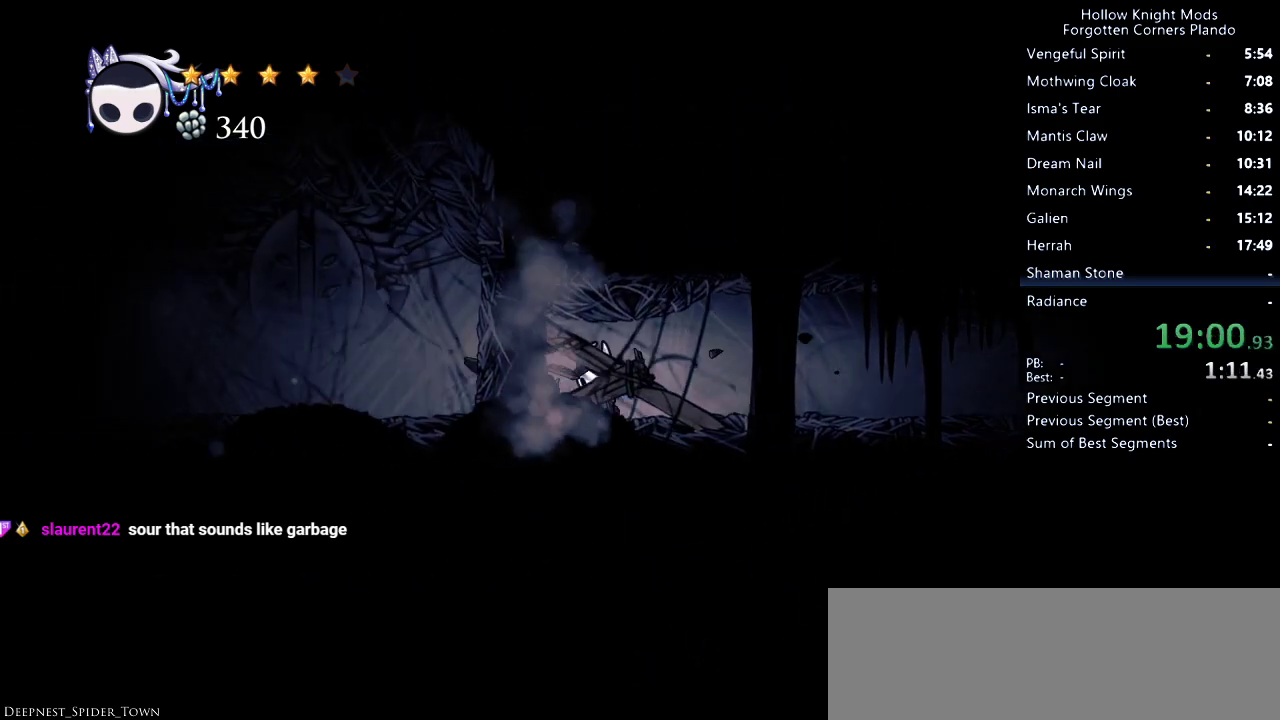
{"keys": ["left", "nail", "up"], "events": [[133, "nail", "up"], [367, "nail", "down"]]}
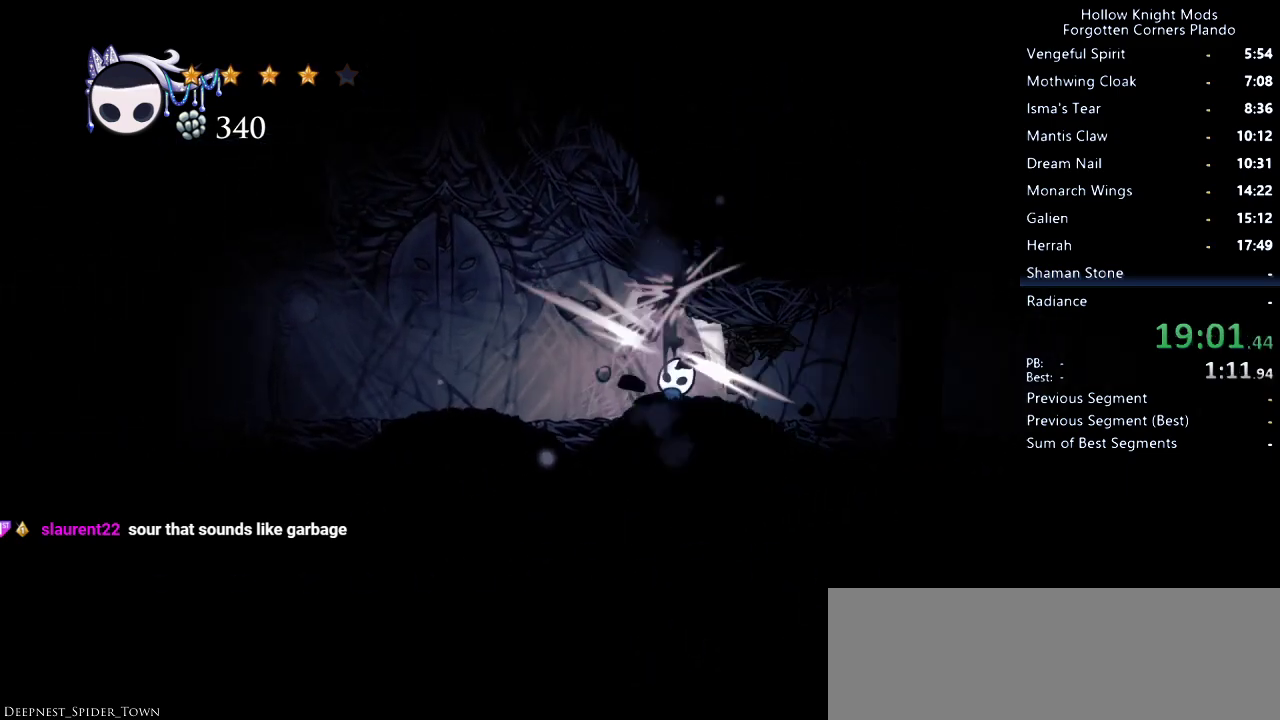
{"keys": ["jump", "left"], "events": [[33, "nail", "up"], [200, "dash", "down"], [300, "dash", "up"], [367, "up", "up"], [500, "jump", "down"]]}
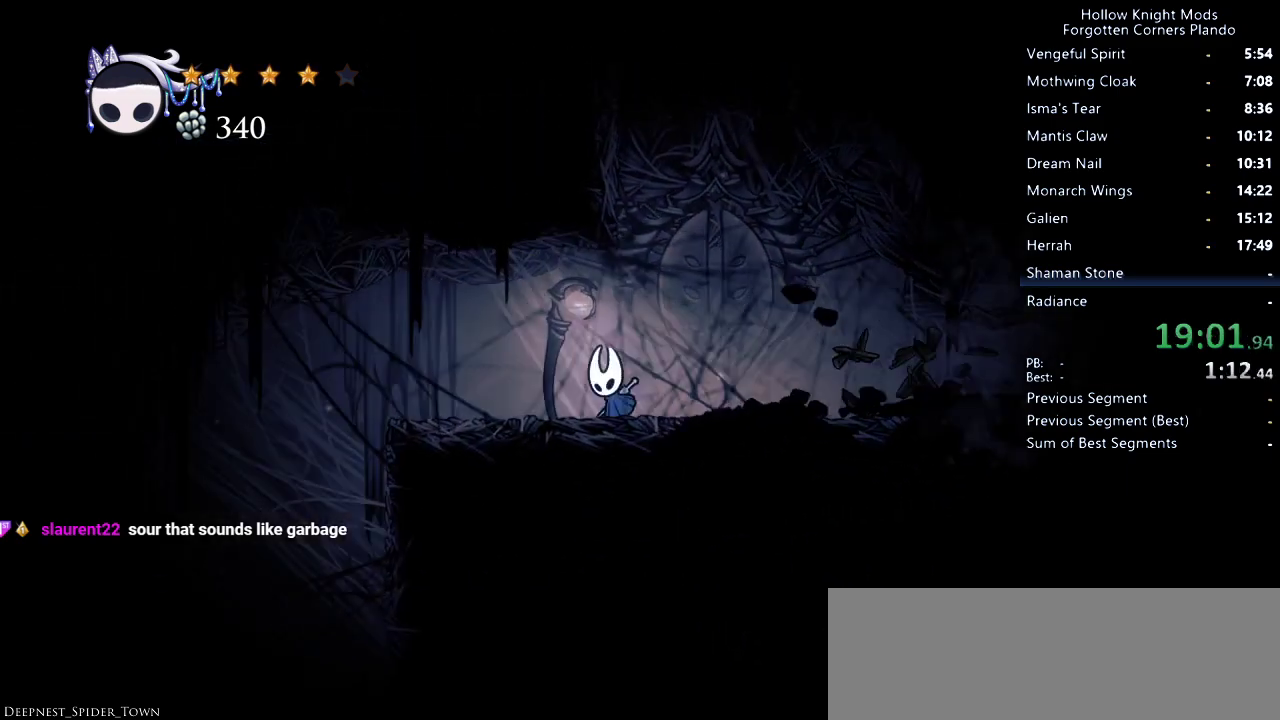
{"keys": ["left"], "events": [[133, "jump", "up"], [367, "dash", "down"], [433, "dash", "up"]]}
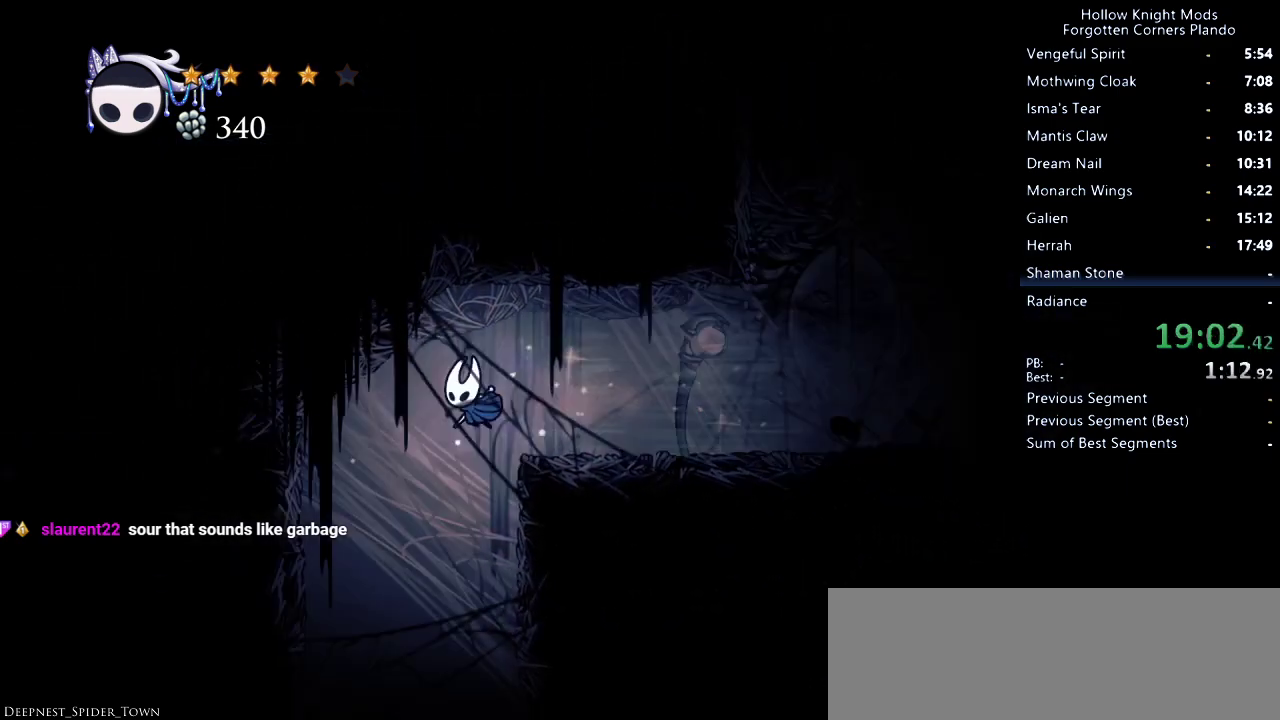
{"keys": [], "events": [[100, "left", "up"], [167, "right", "down"], [333, "right", "up"]]}
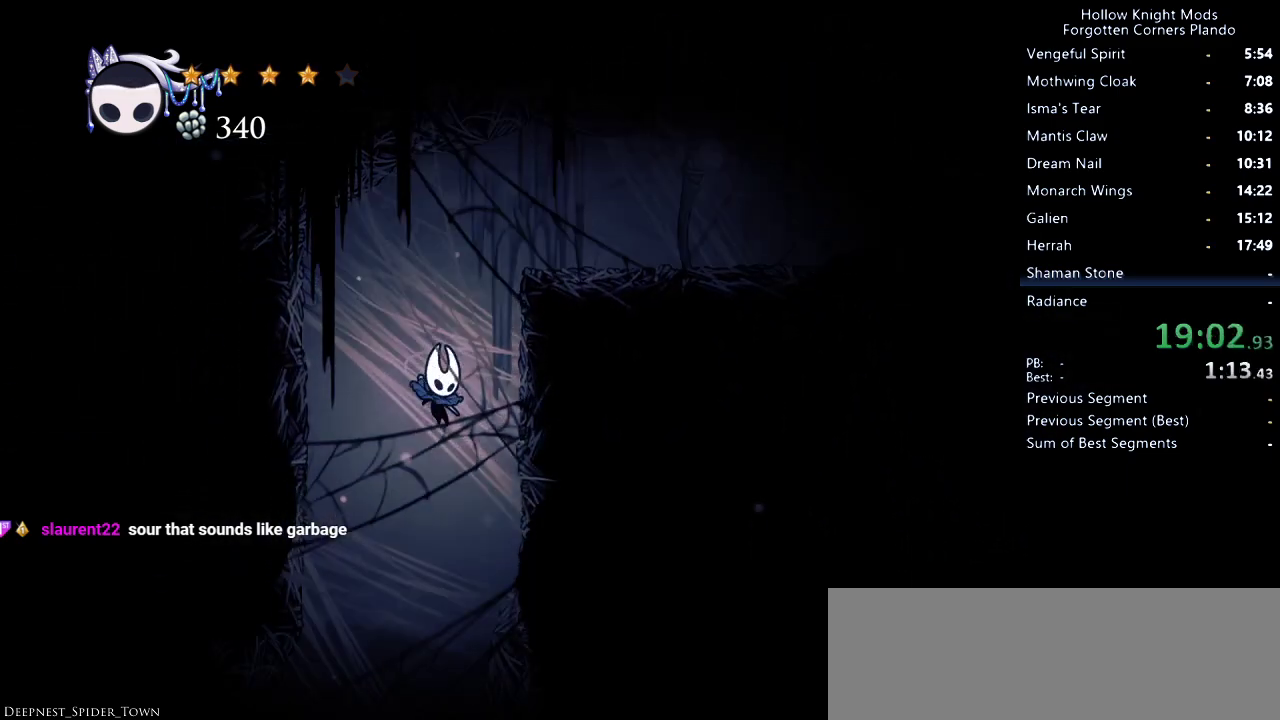
{"keys": ["dash", "right"], "events": [[400, "right", "down"], [500, "dash", "down"]]}
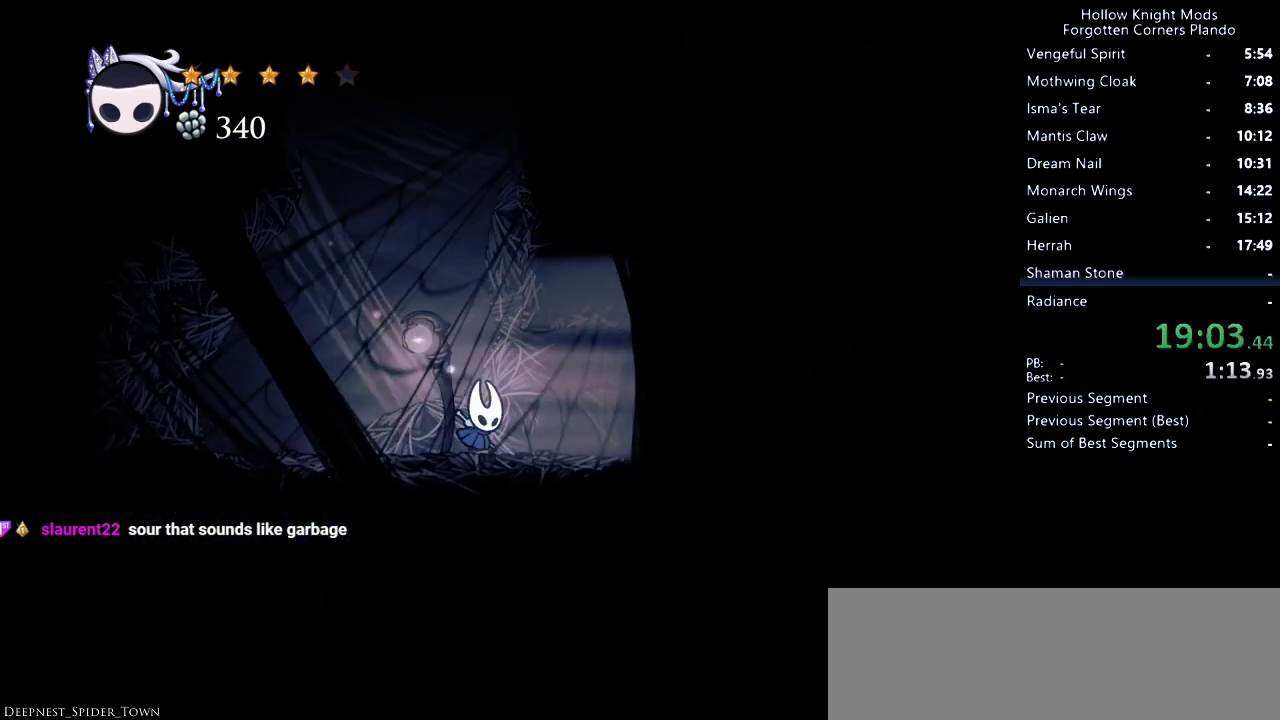
{"keys": ["dash", "right"], "events": [[100, "dash", "up"], [200, "dash", "down"], [233, "dash", "up"], [333, "dash", "down"], [400, "dash", "up"], [467, "dash", "down"]]}
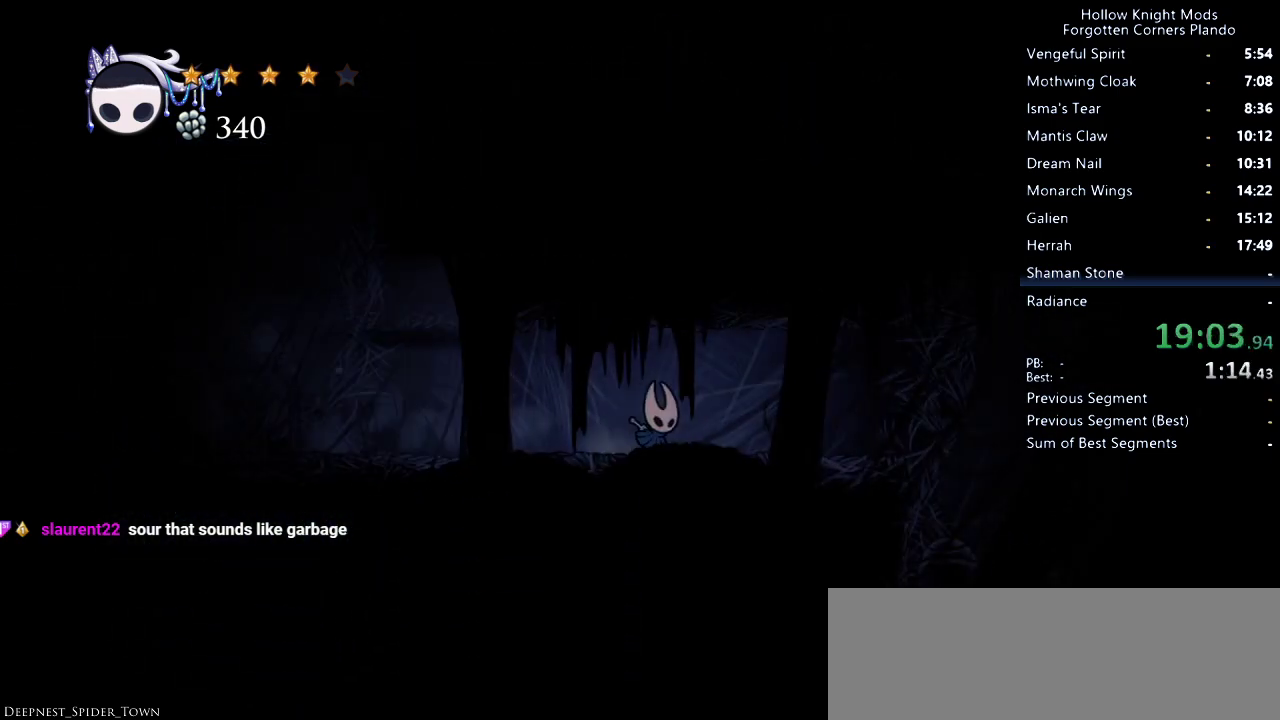
{"keys": ["right"], "events": [[67, "dash", "up"], [133, "dash", "down"], [167, "dash", "up"], [233, "dash", "down"], [300, "dash", "up"]]}